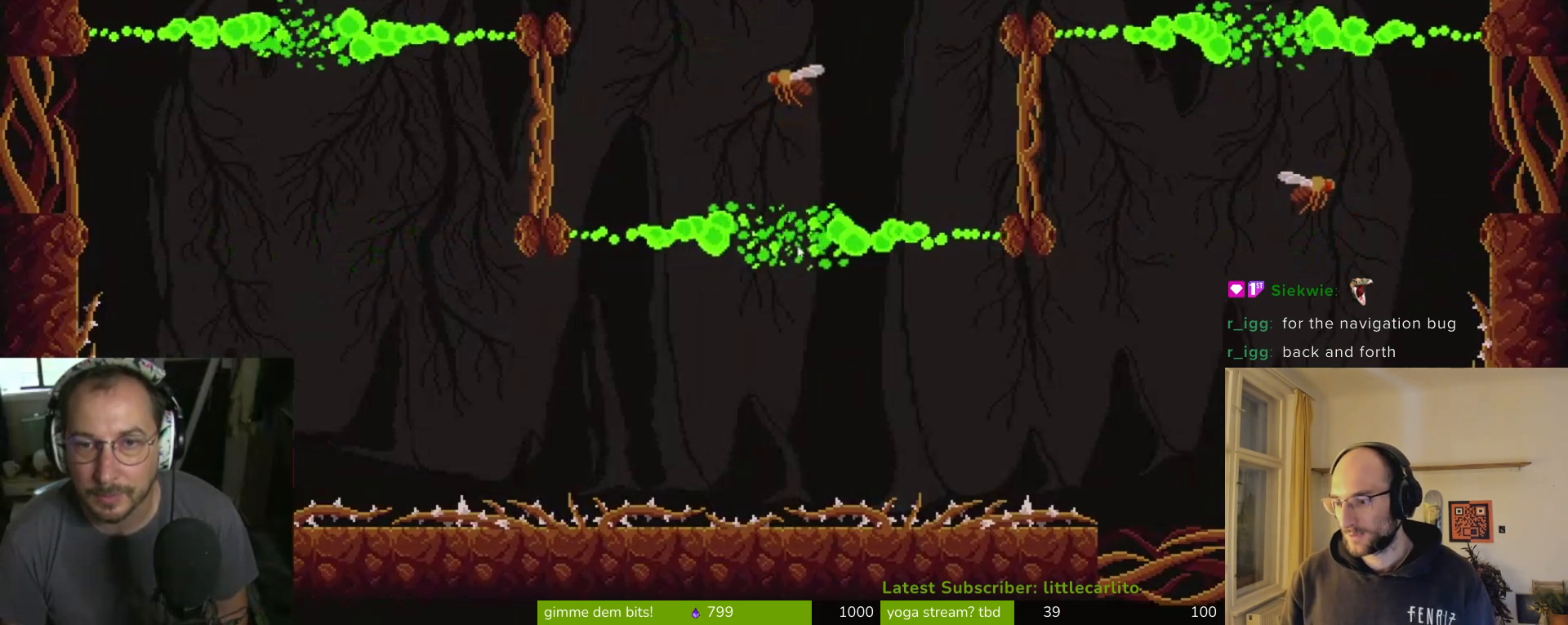
Gameplay with a controller (PlayStation layout); each line is a JSON object with the inputs held at the frame after it. "events" lists button and stick changes between this image and that frame as [ms after this image, input, new state], when the widget could be followed in between. Not read: right_stick.
{"buttons": [], "left_stick": "left", "events": [[67, "left_stick", "left"], [133, "SQUARE", "down"], [233, "SQUARE", "up"], [300, "SQUARE", "down"], [367, "SQUARE", "up"], [433, "SQUARE", "down"], [500, "SQUARE", "up"]]}
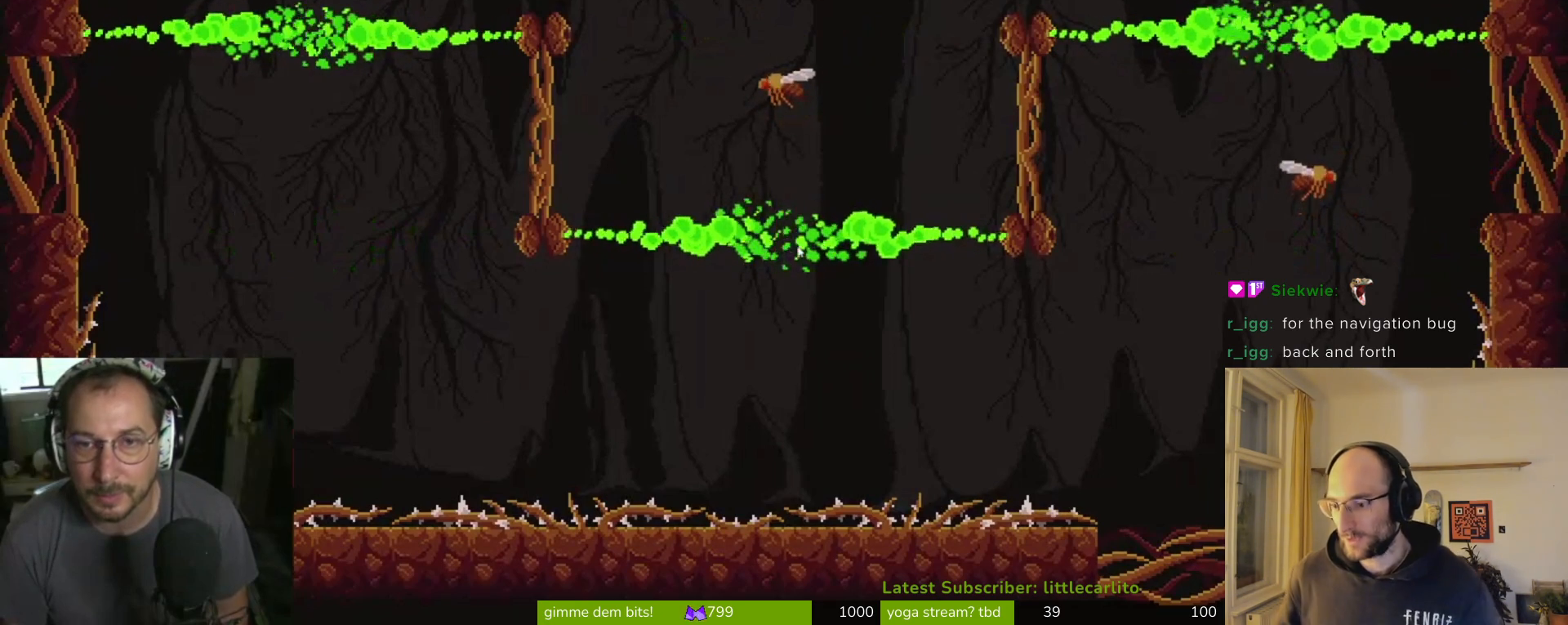
{"buttons": ["SQUARE"], "left_stick": "left", "events": [[67, "SQUARE", "down"], [167, "SQUARE", "up"], [200, "SQUARE", "down"], [300, "SQUARE", "up"], [367, "SQUARE", "down"], [433, "SQUARE", "up"], [500, "SQUARE", "down"]]}
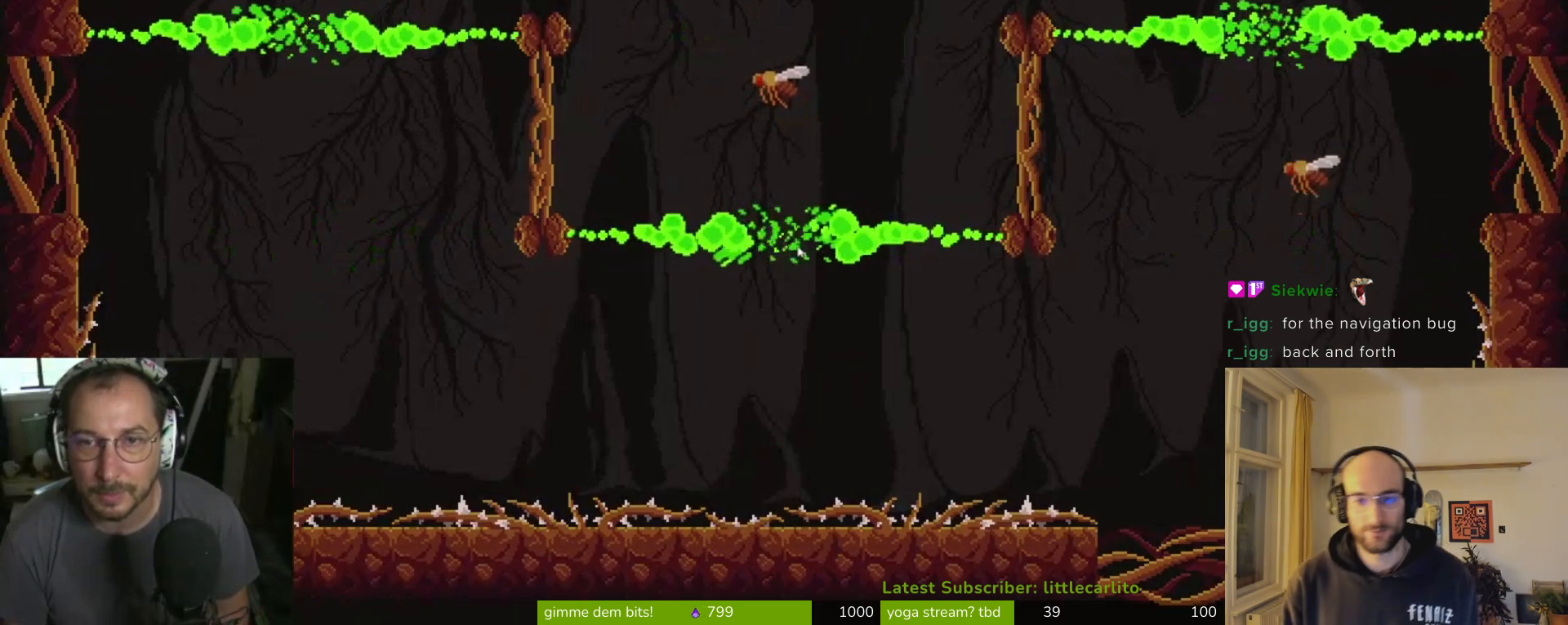
{"buttons": ["SQUARE"], "left_stick": "up", "events": [[67, "SQUARE", "up"], [100, "left_stick", "up"], [133, "SQUARE", "down"], [233, "SQUARE", "up"], [267, "SQUARE", "down"], [367, "SQUARE", "up"], [433, "SQUARE", "down"]]}
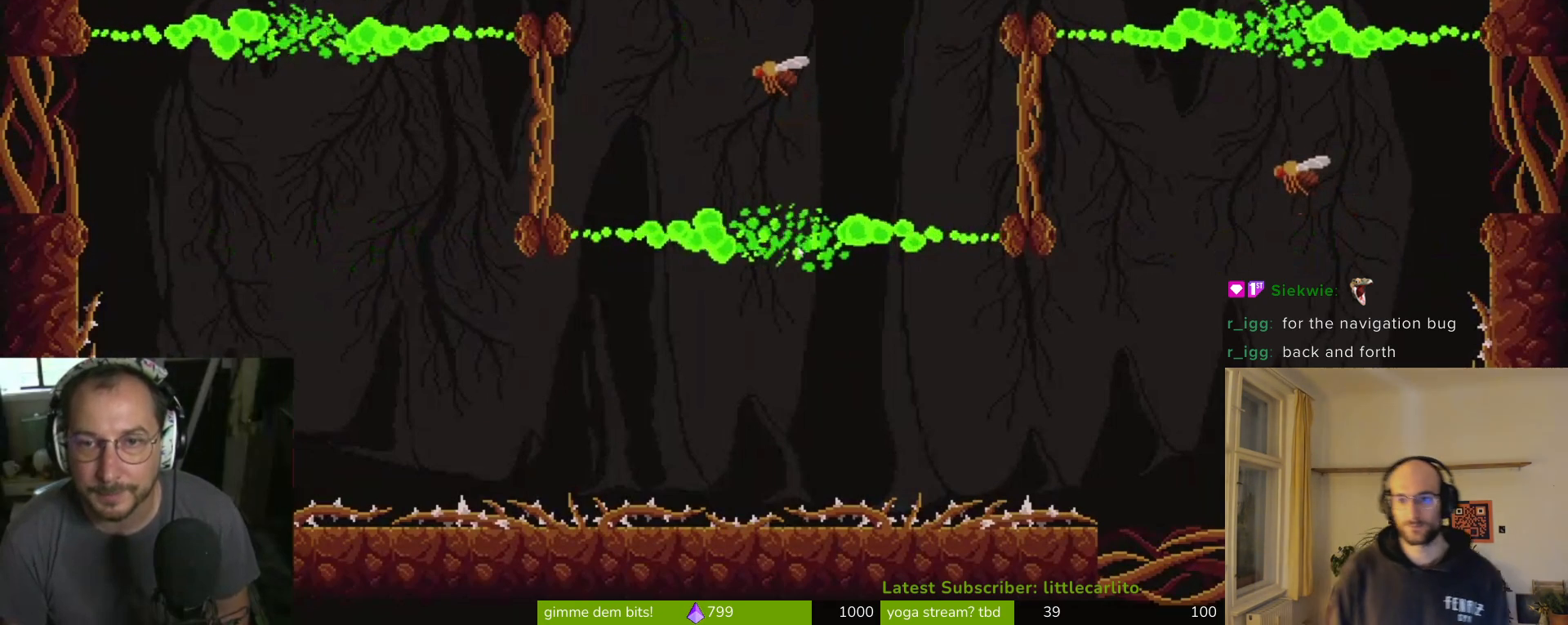
{"buttons": [], "left_stick": "center", "events": [[33, "SQUARE", "up"], [33, "left_stick", "center"], [100, "SQUARE", "down"], [167, "SQUARE", "up"], [233, "SQUARE", "down"], [300, "SQUARE", "up"], [367, "SQUARE", "down"], [467, "SQUARE", "up"]]}